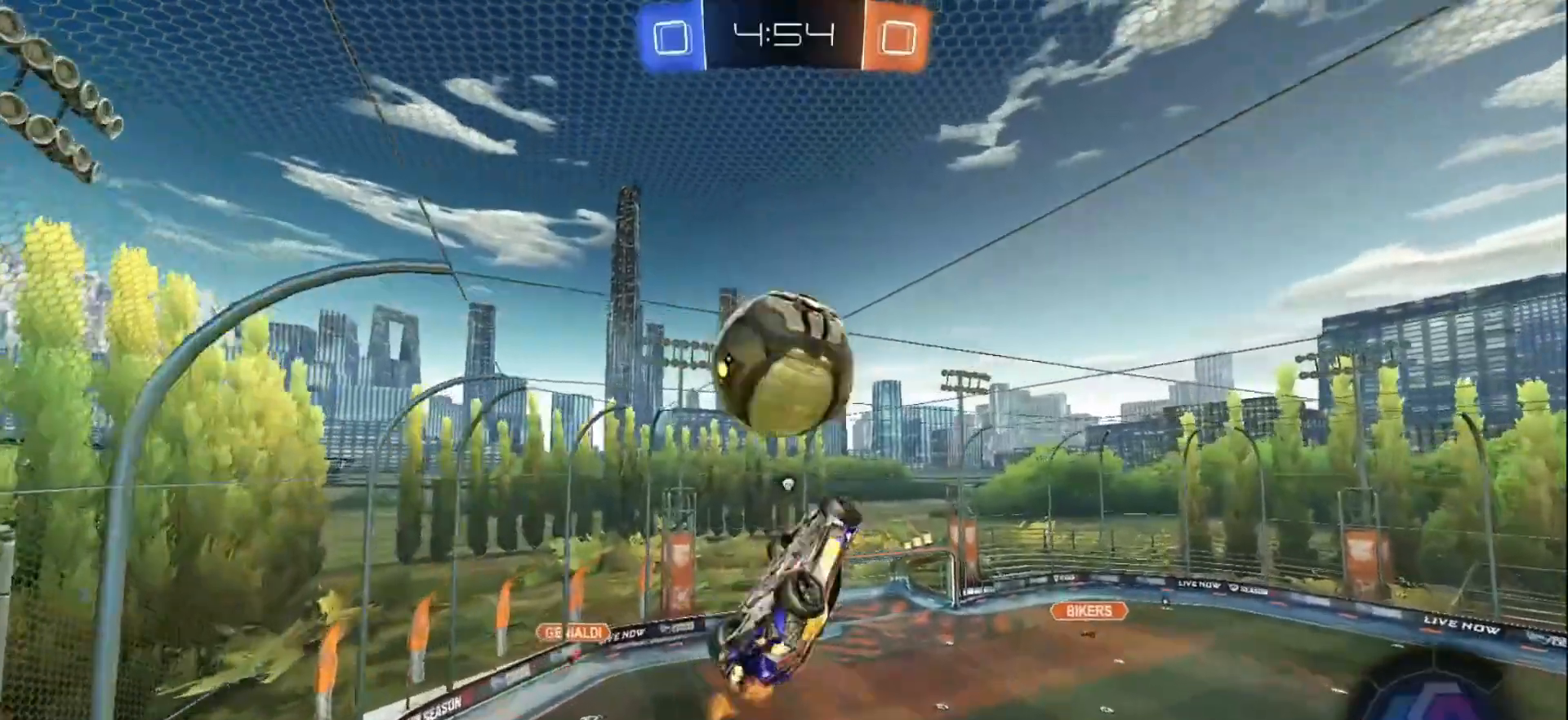
Gameplay with a controller (Xbox layout); each line is a JSON object with the inputs held at the frame after it. "events" lists button and stick changes between this image and that frame as [ms after this image, input, new state], when the widget could be followed in between. Not read: L3 R3 Z.
{"buttons": ["X", "R2"], "left_stick": "up-left", "right_stick": "center", "events": [[33, "left_stick", "left"], [117, "B", "up"], [133, "left_stick", "up-left"], [200, "B", "down"], [333, "X", "up"], [367, "left_stick", "left"], [433, "X", "down"], [483, "B", "up"], [483, "left_stick", "up-left"]]}
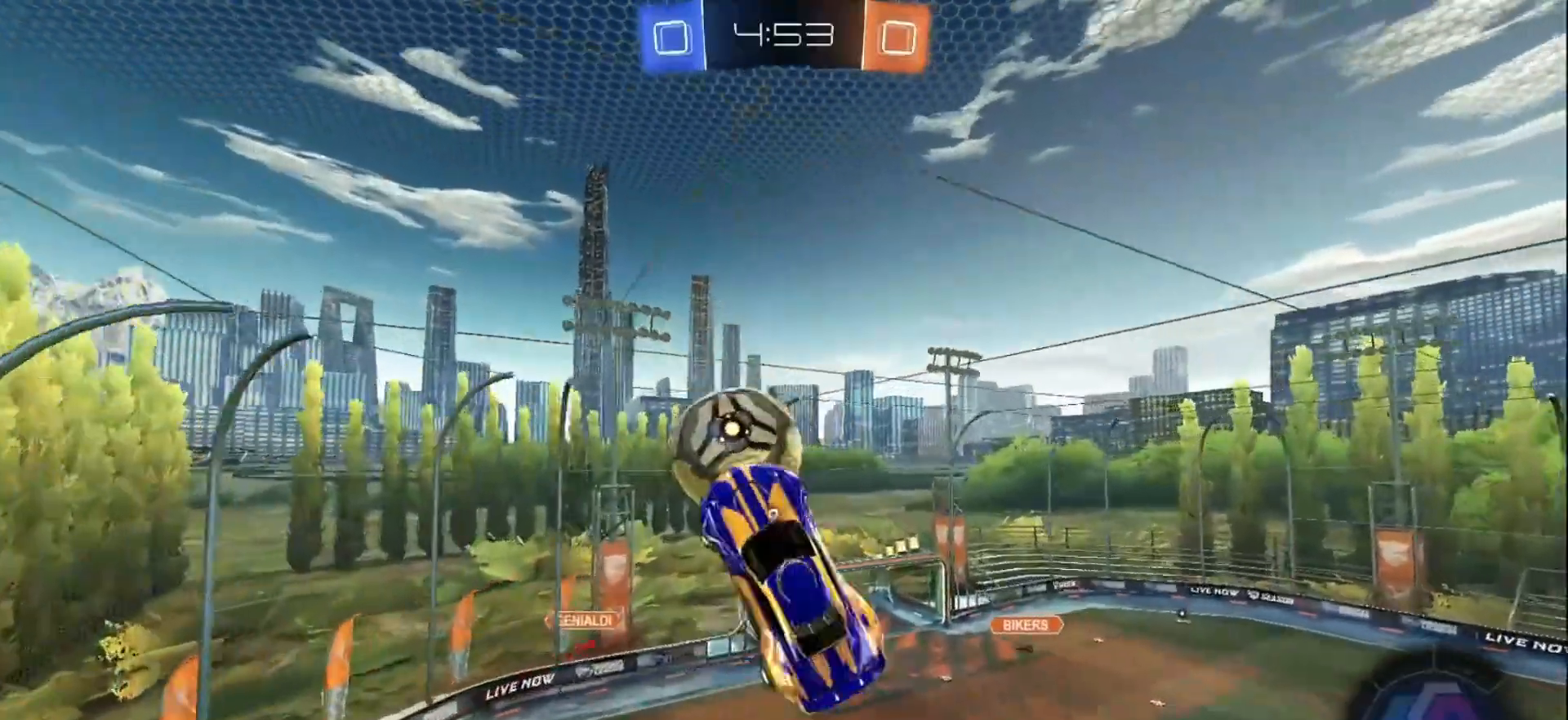
{"buttons": ["B", "X", "R2"], "left_stick": "down-left", "right_stick": "center", "events": [[33, "left_stick", "up"], [133, "left_stick", "up-left"], [167, "R2", "up"], [233, "X", "up"], [267, "left_stick", "left"], [333, "X", "down"], [417, "B", "down"], [417, "R2", "down"], [500, "left_stick", "down-left"]]}
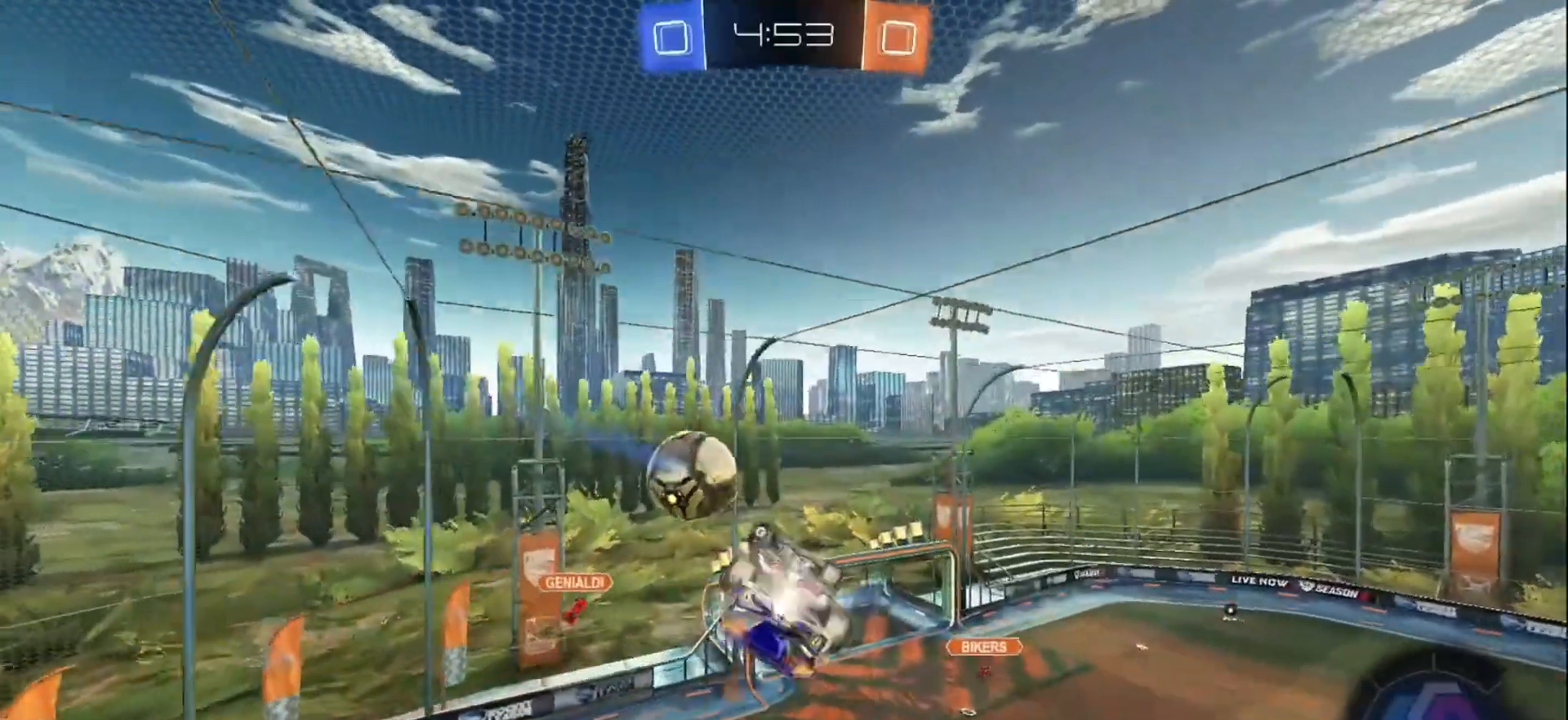
{"buttons": ["B", "R2"], "left_stick": "center", "right_stick": "center", "events": [[17, "left_stick", "down"], [200, "X", "up"], [267, "left_stick", "up-left"], [367, "left_stick", "center"]]}
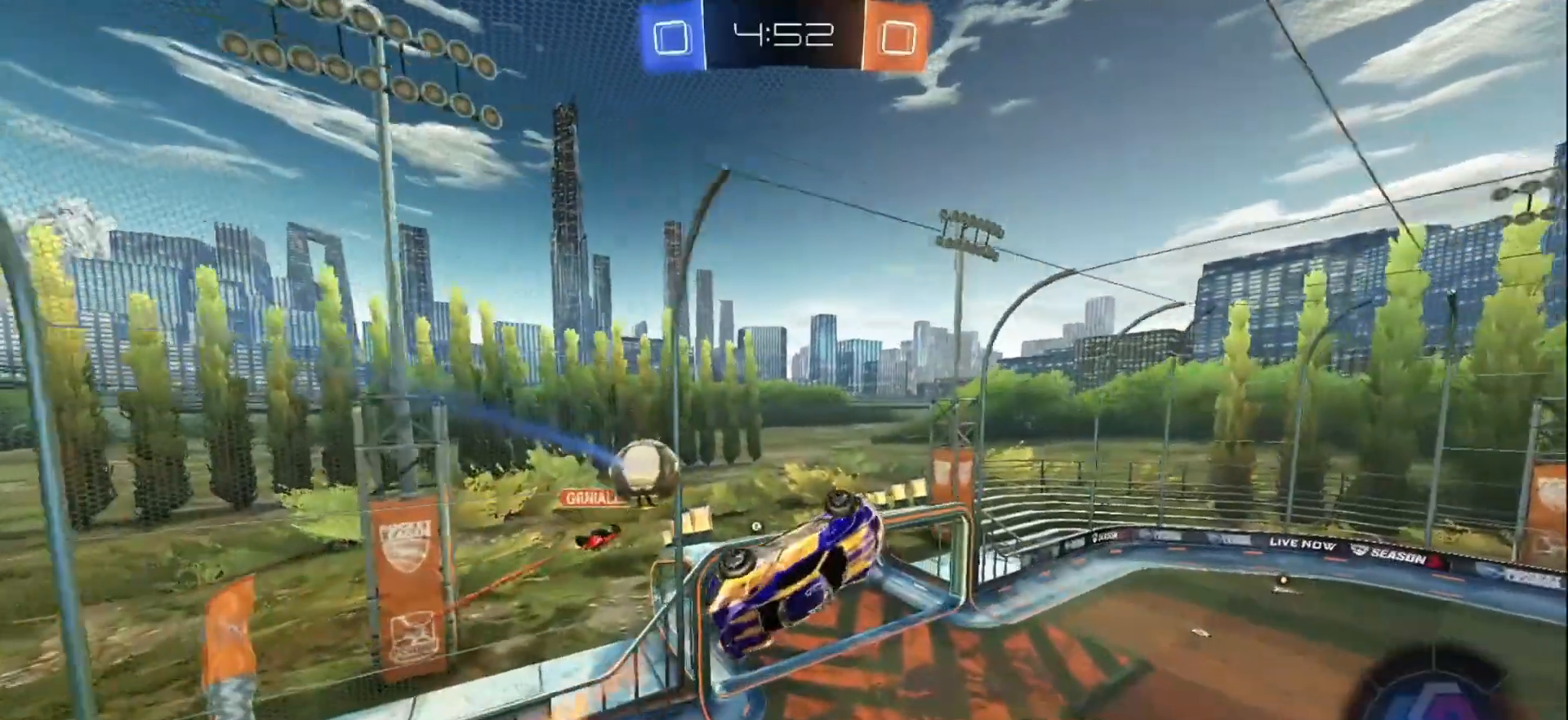
{"buttons": ["B", "R2"], "left_stick": "down-right", "right_stick": "center", "events": [[33, "left_stick", "right"], [200, "left_stick", "center"], [450, "left_stick", "down-right"]]}
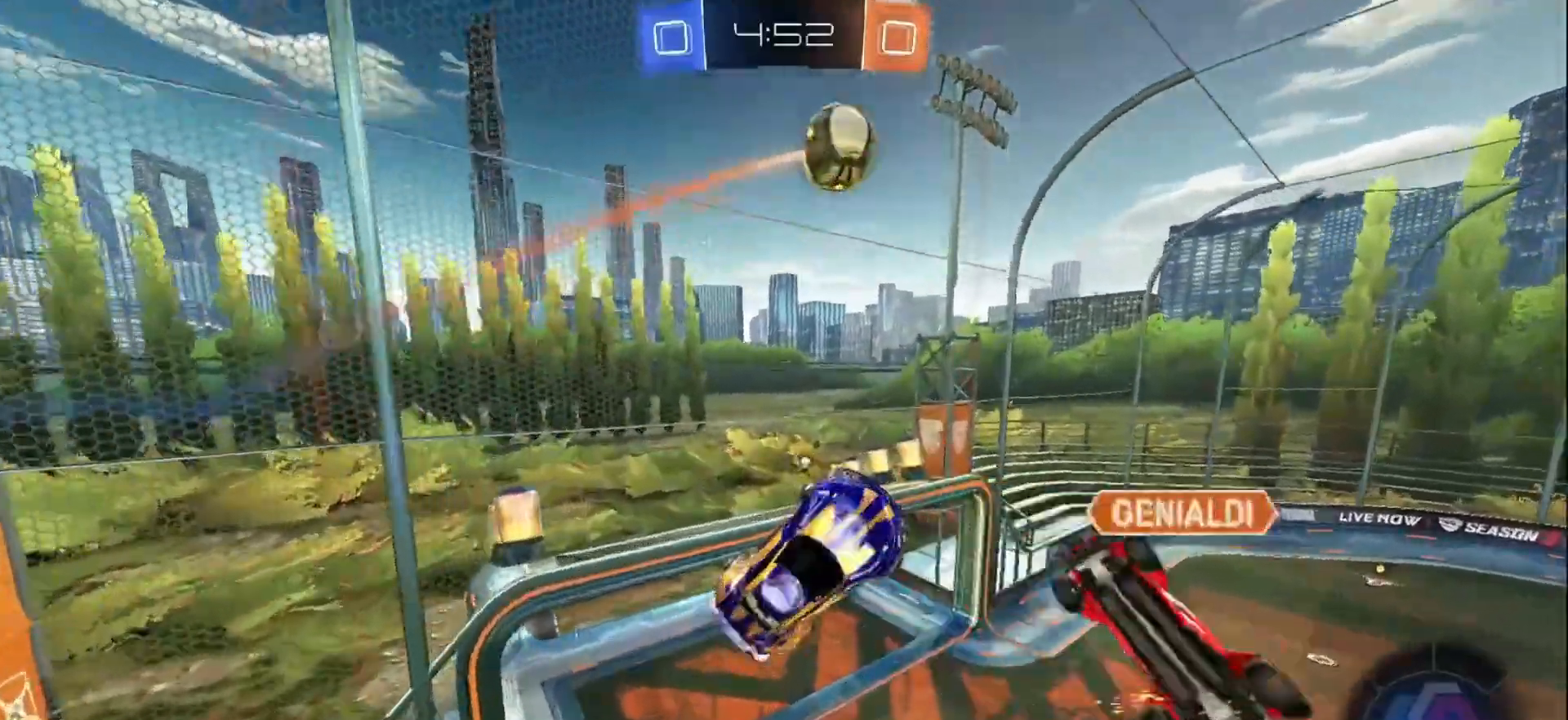
{"buttons": ["B", "R2"], "left_stick": "center", "right_stick": "center", "events": [[83, "left_stick", "center"]]}
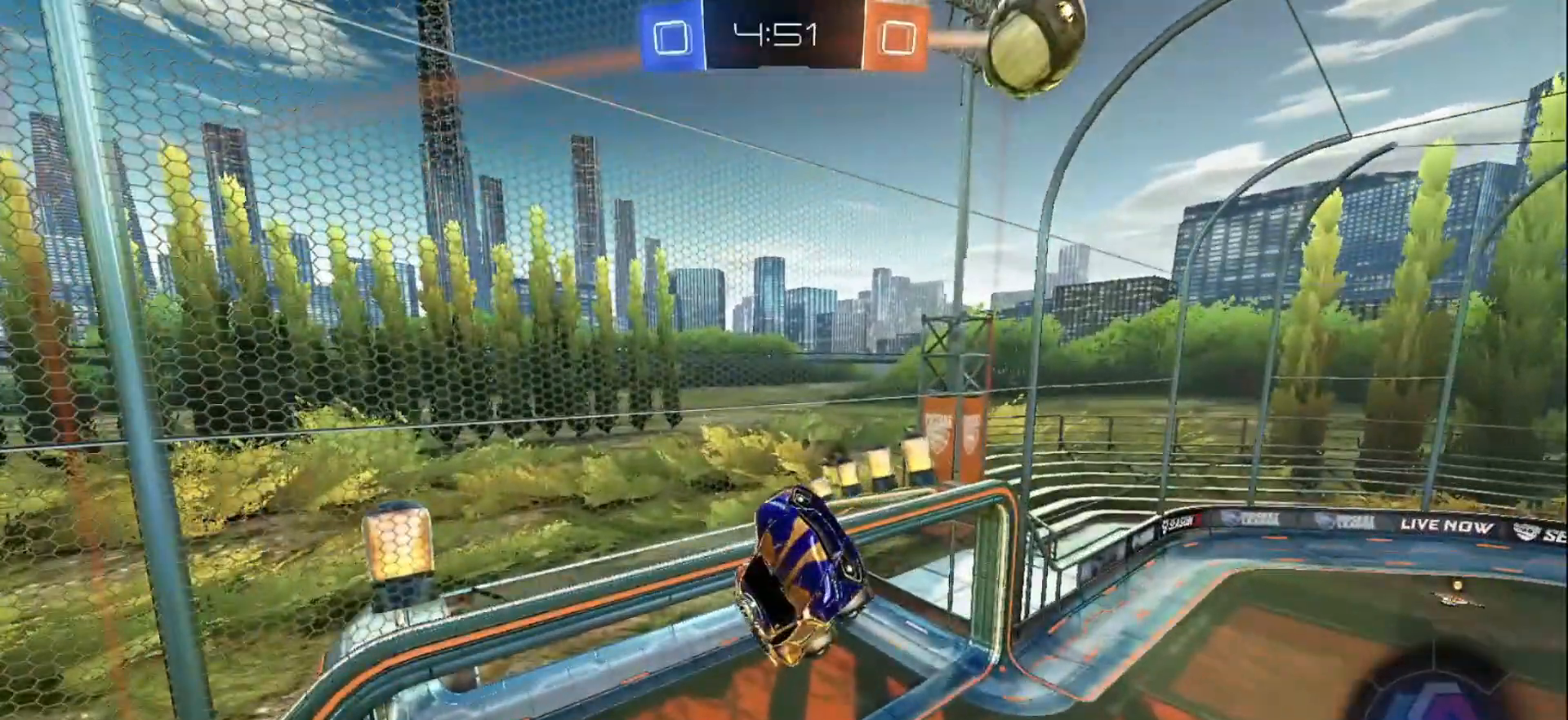
{"buttons": ["B", "R2"], "left_stick": "center", "right_stick": "center", "events": []}
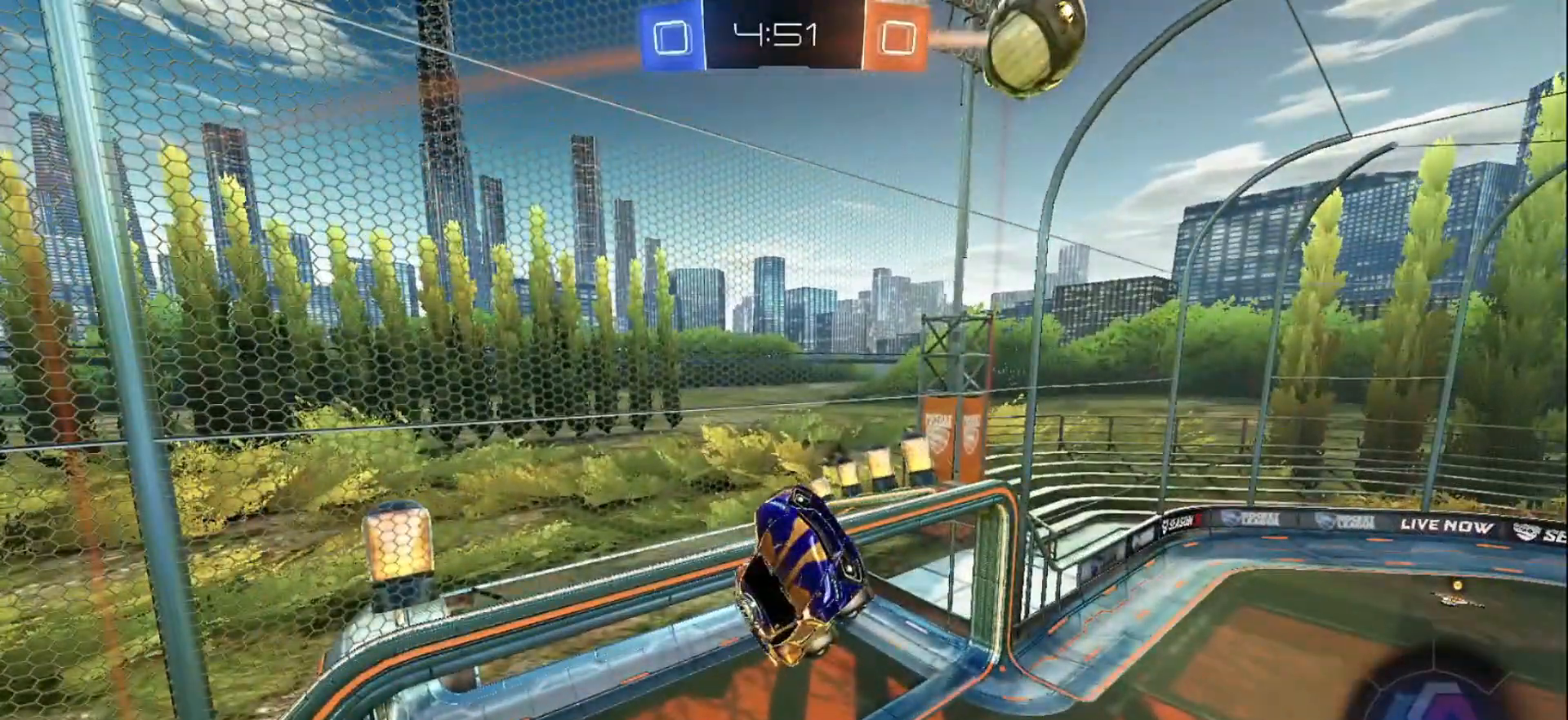
{"buttons": ["R2"], "left_stick": "left", "right_stick": "center", "events": [[333, "B", "up"], [333, "left_stick", "left"]]}
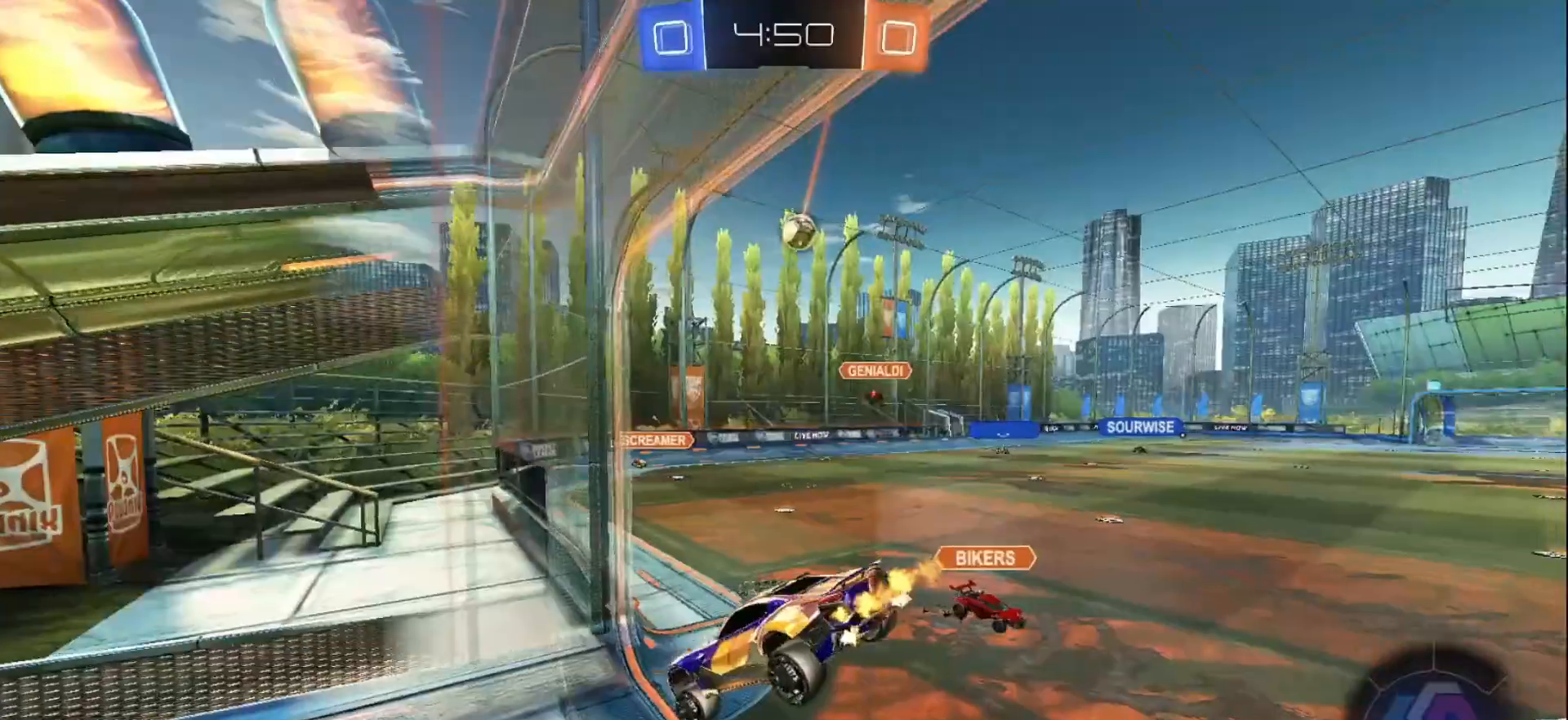
{"buttons": ["R2"], "left_stick": "left", "right_stick": "center", "events": [[133, "X", "down"], [383, "X", "up"]]}
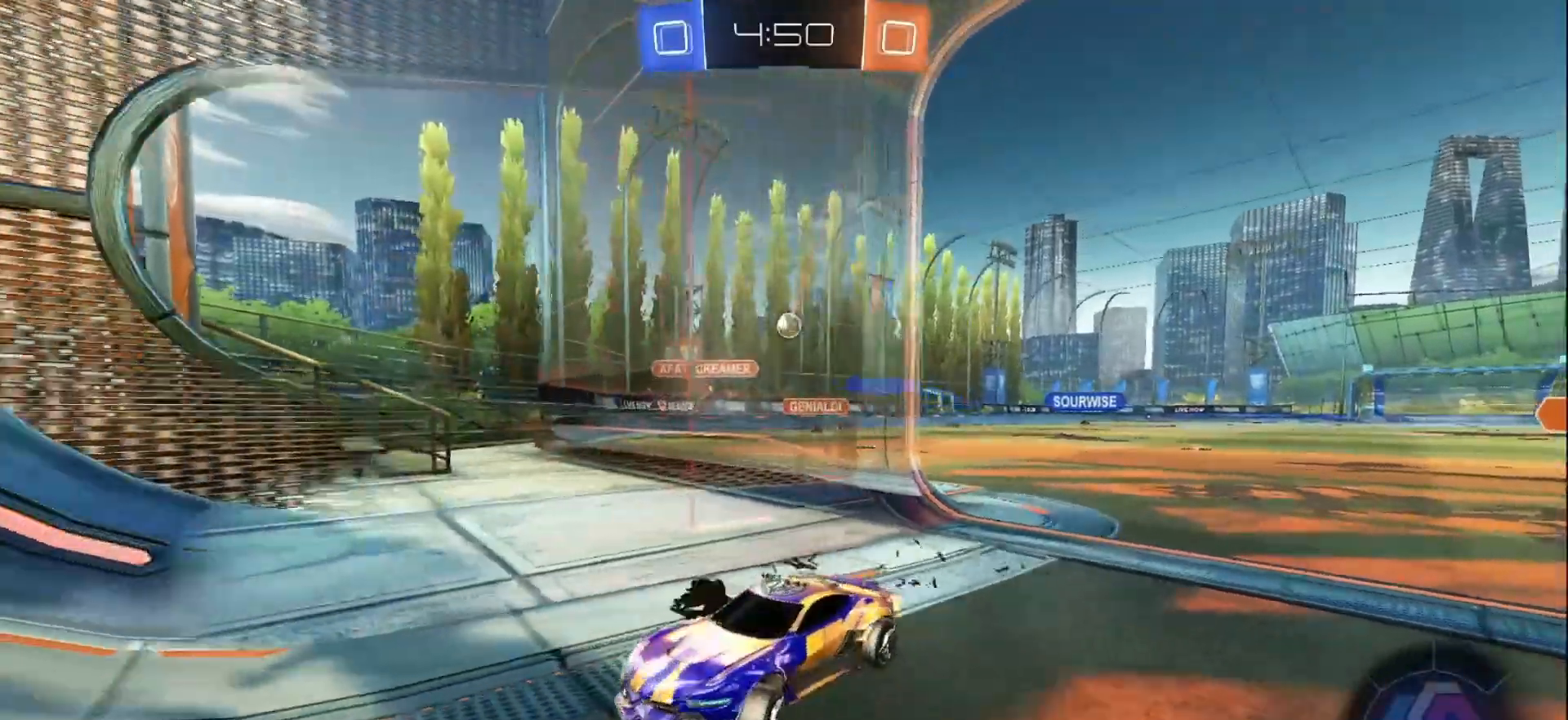
{"buttons": ["R2"], "left_stick": "left", "right_stick": "center", "events": []}
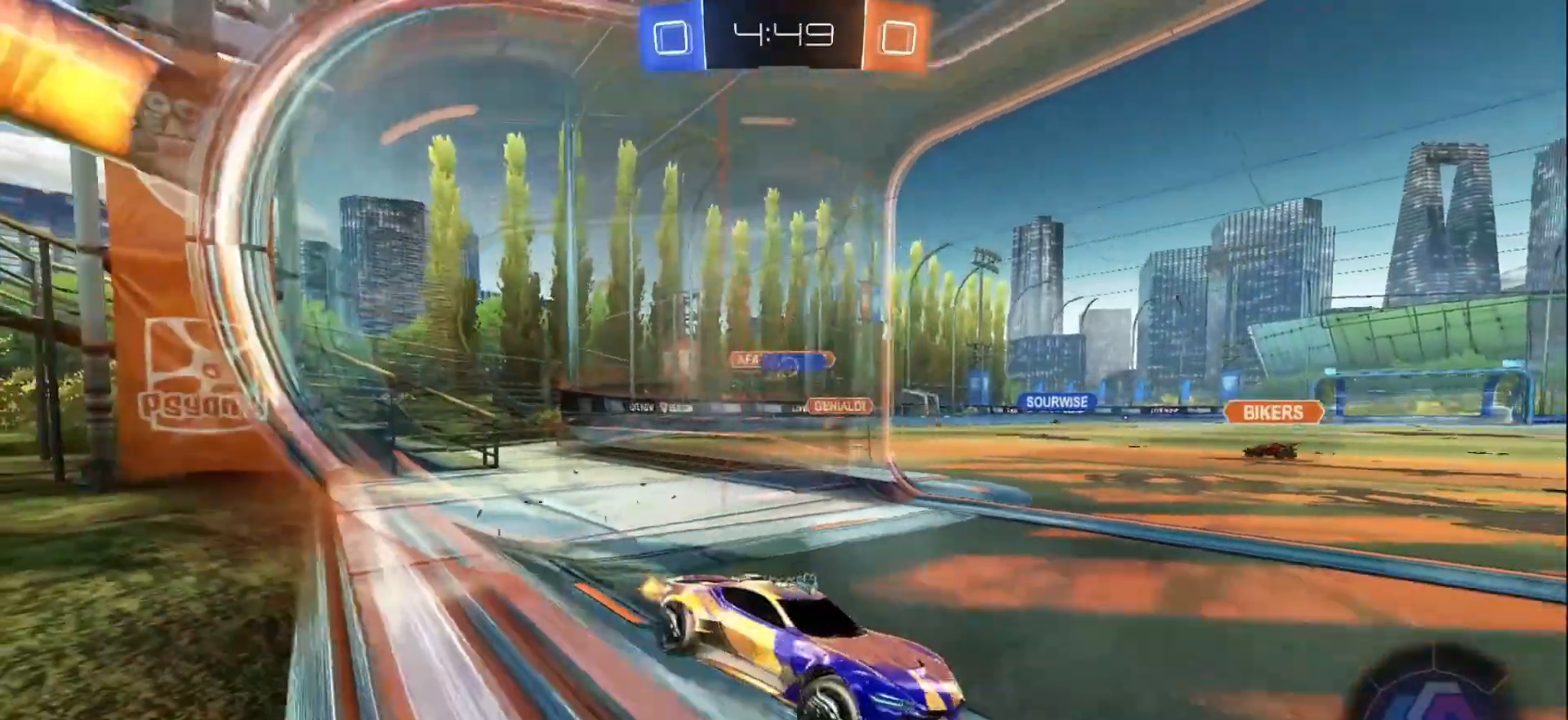
{"buttons": ["R2"], "left_stick": "left", "right_stick": "center", "events": []}
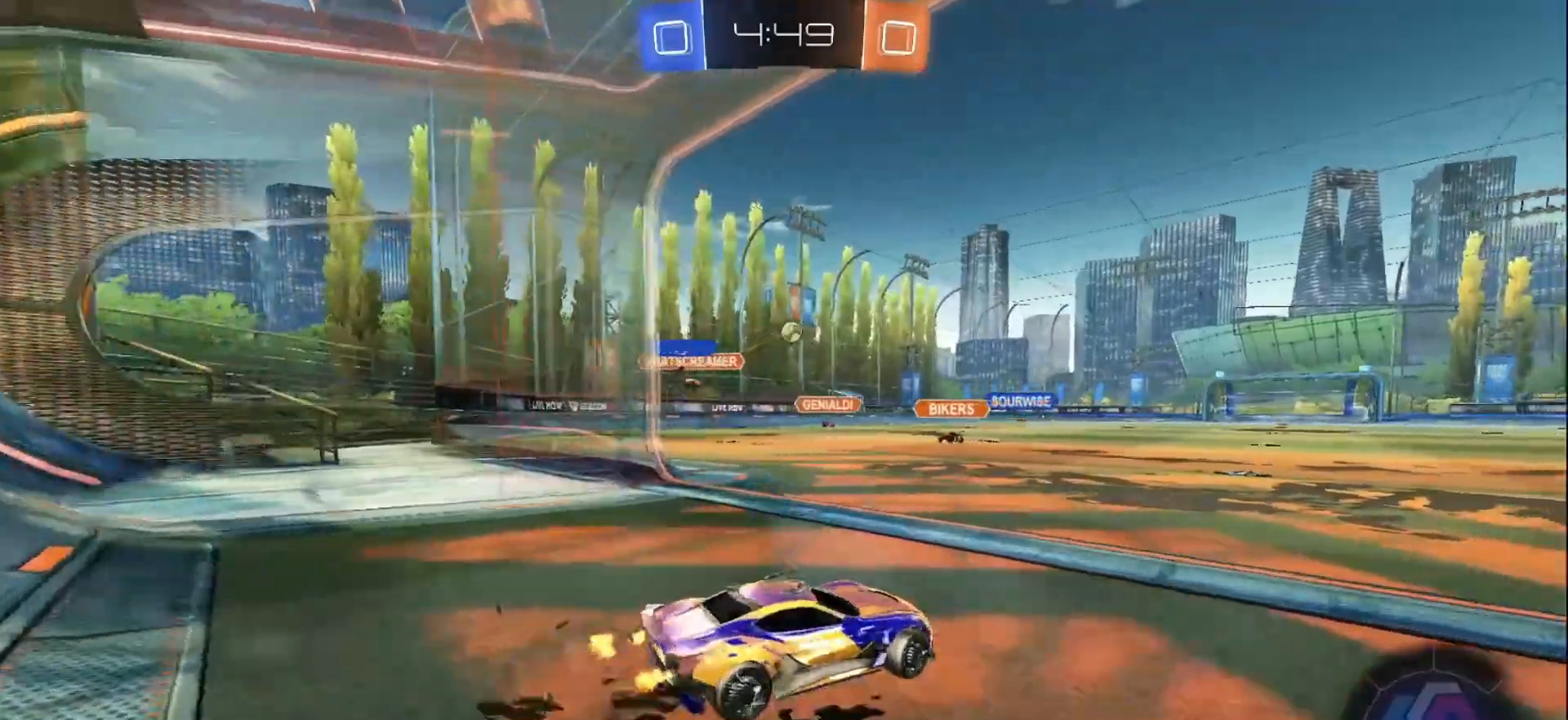
{"buttons": ["A", "R2"], "left_stick": "up", "right_stick": "center", "events": [[67, "left_stick", "center"], [233, "A", "down"], [250, "left_stick", "up"], [317, "A", "up"], [367, "A", "down"]]}
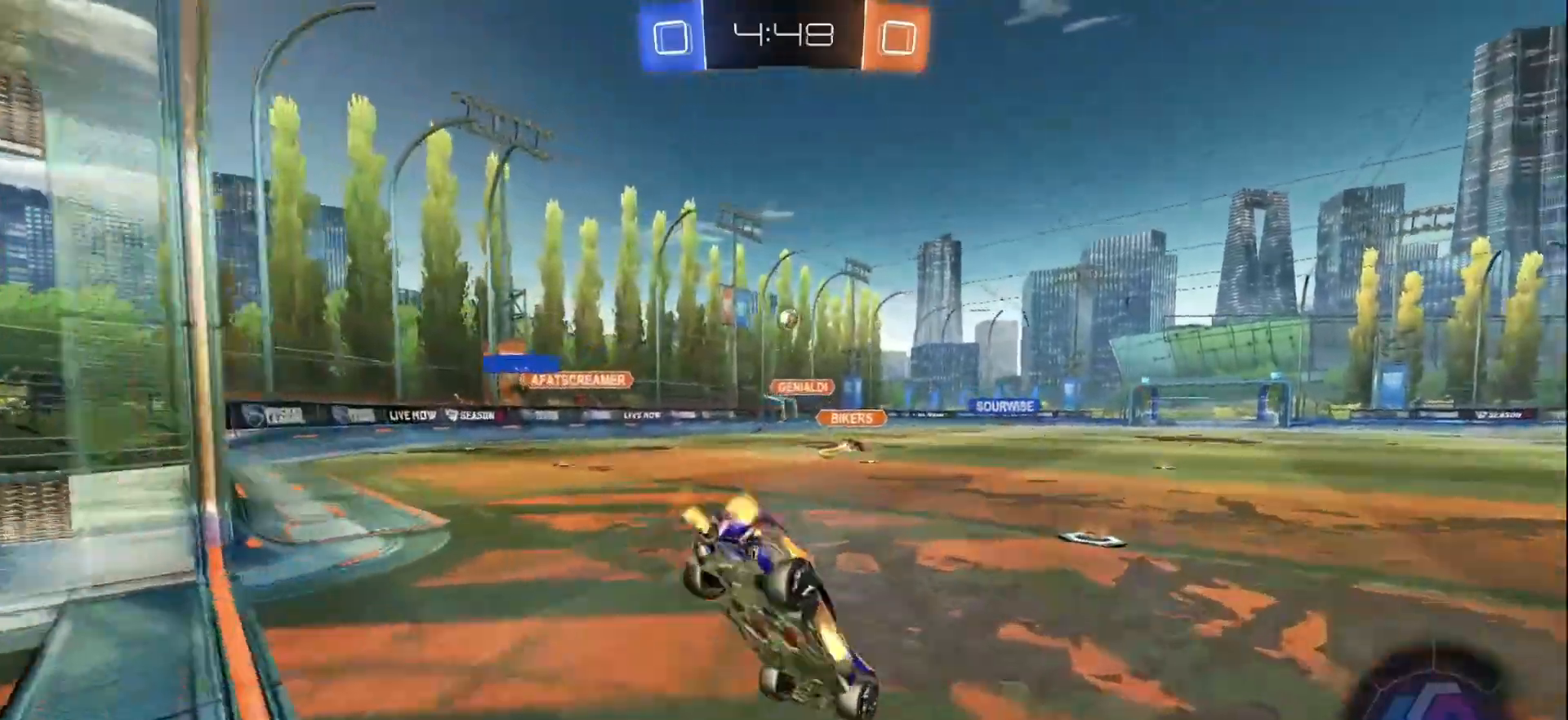
{"buttons": [], "left_stick": "left", "right_stick": "center", "events": [[33, "A", "up"], [167, "left_stick", "center"], [233, "R2", "up"], [367, "L1", "down"], [383, "left_stick", "left"], [500, "L1", "up"]]}
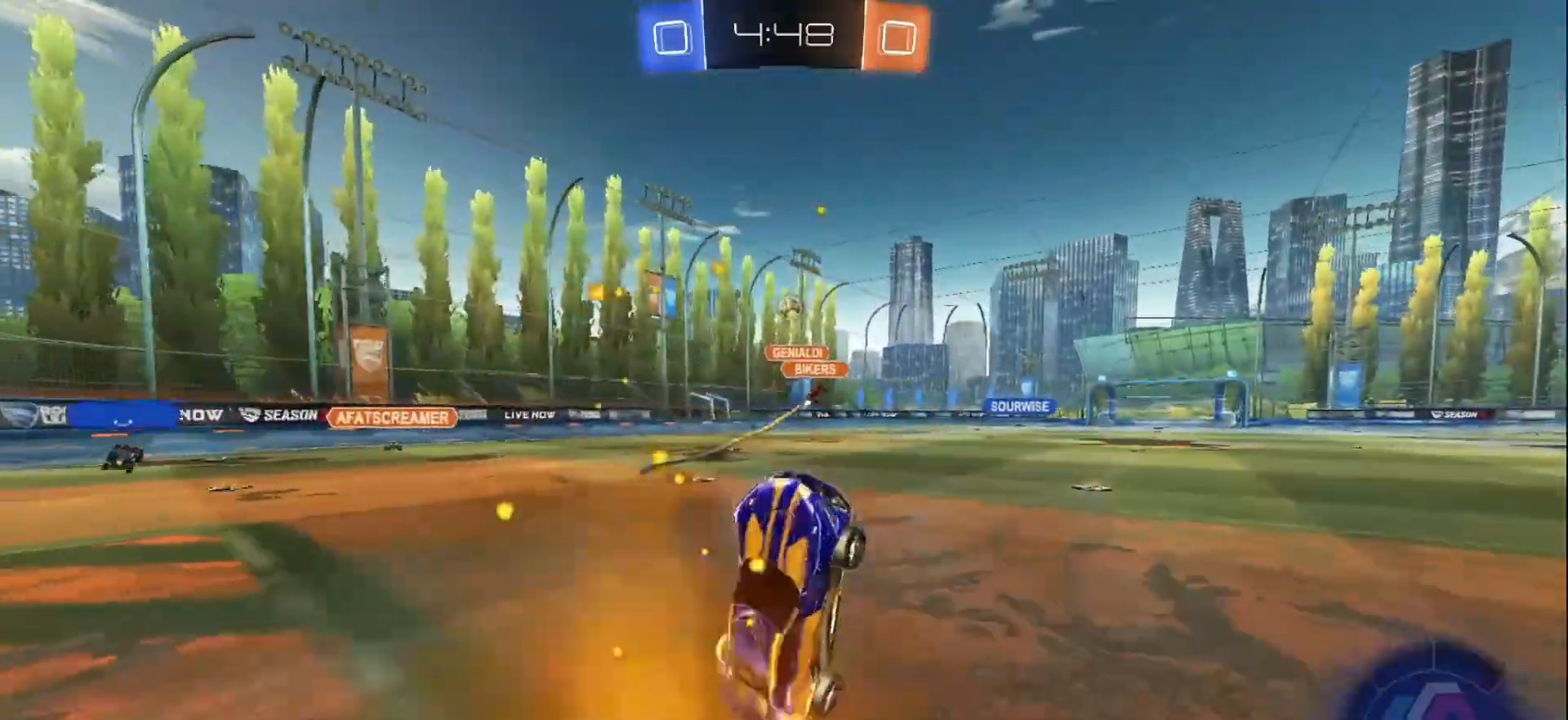
{"buttons": ["R2"], "left_stick": "left", "right_stick": "center", "events": [[17, "left_stick", "center"], [83, "R2", "down"], [333, "left_stick", "left"]]}
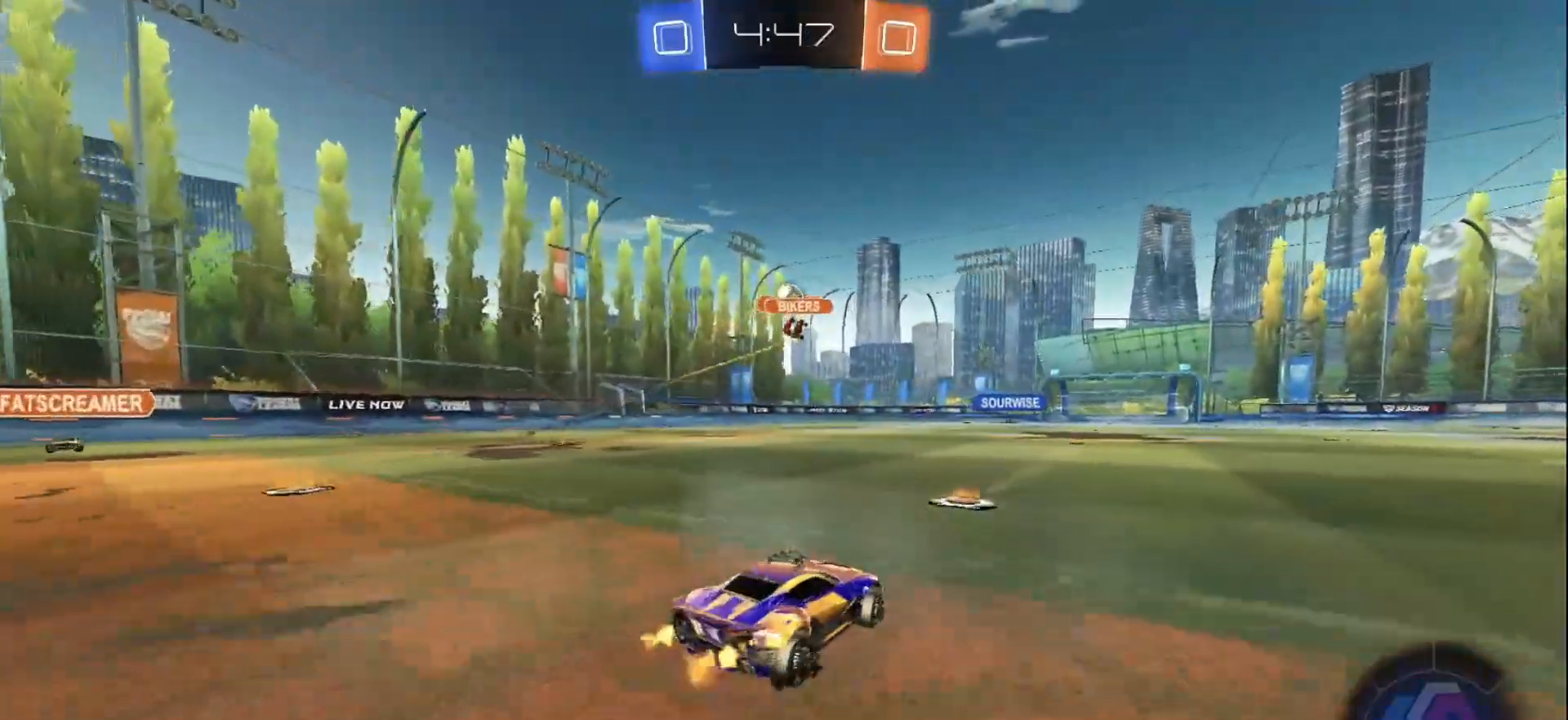
{"buttons": ["A", "L1", "R2"], "left_stick": "right", "right_stick": "center", "events": [[167, "A", "down"], [217, "L1", "down"], [217, "left_stick", "up-right"], [233, "A", "up"], [267, "left_stick", "right"], [300, "A", "down"]]}
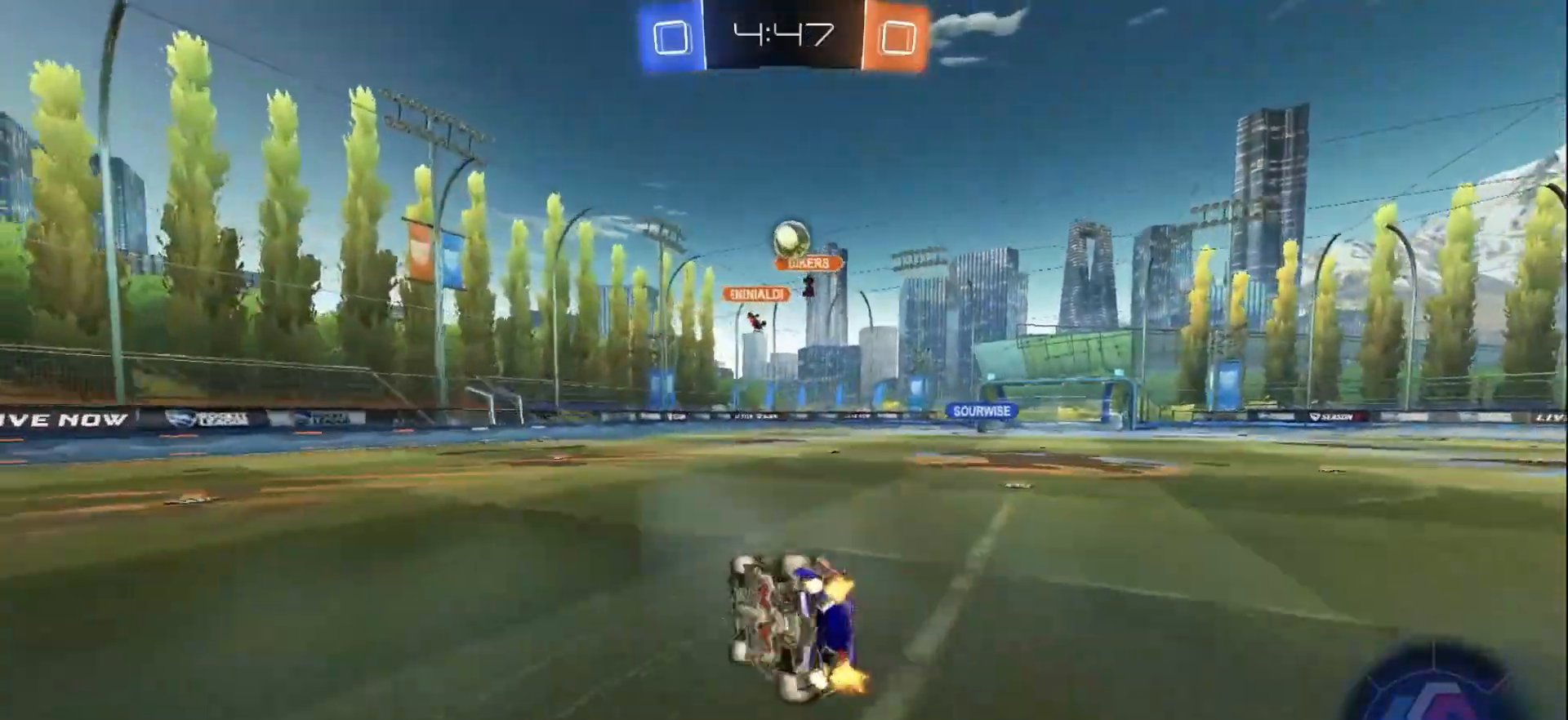
{"buttons": ["R2"], "left_stick": "right", "right_stick": "center", "events": [[33, "A", "up"], [383, "L1", "up"]]}
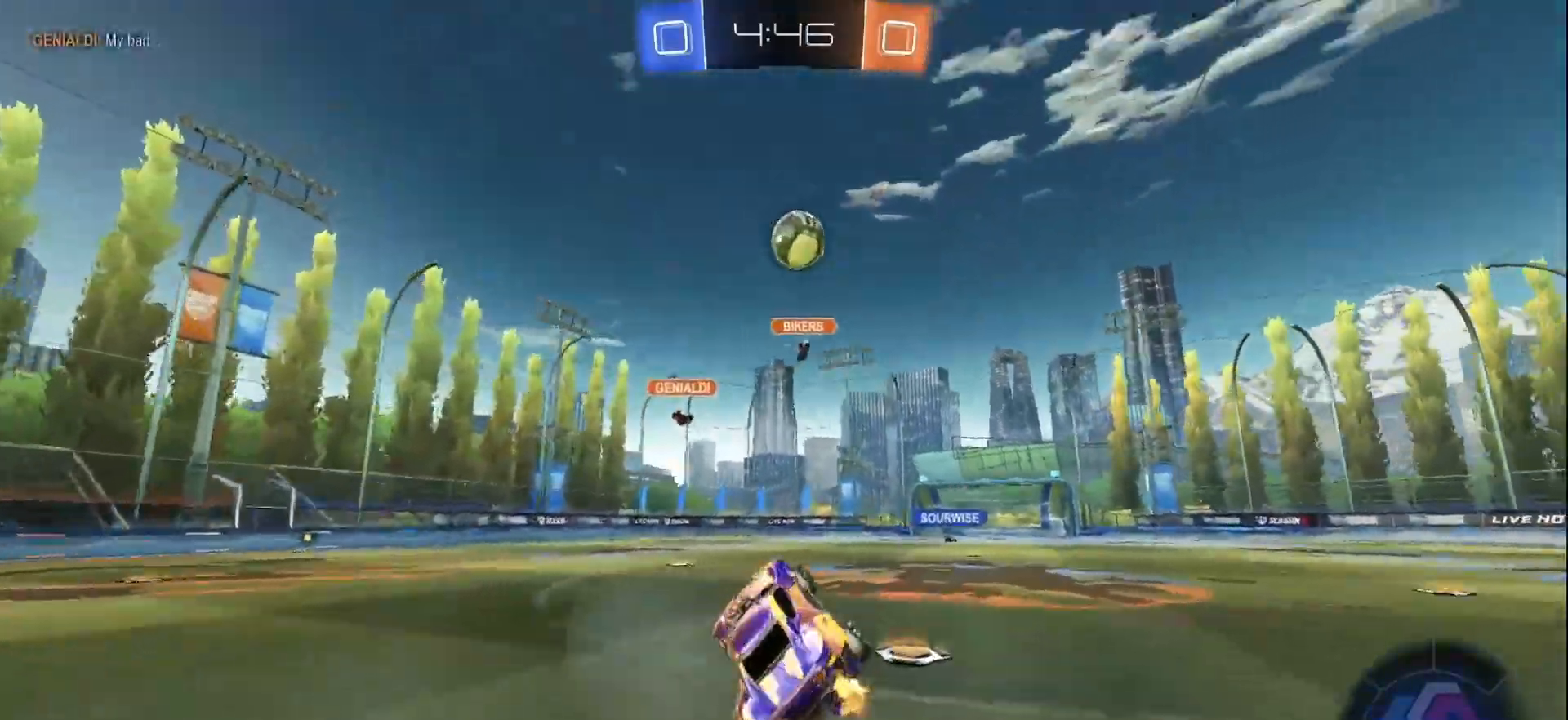
{"buttons": ["R2"], "left_stick": "center", "right_stick": "center", "events": [[83, "Y", "down"], [117, "left_stick", "center"], [200, "Y", "up"]]}
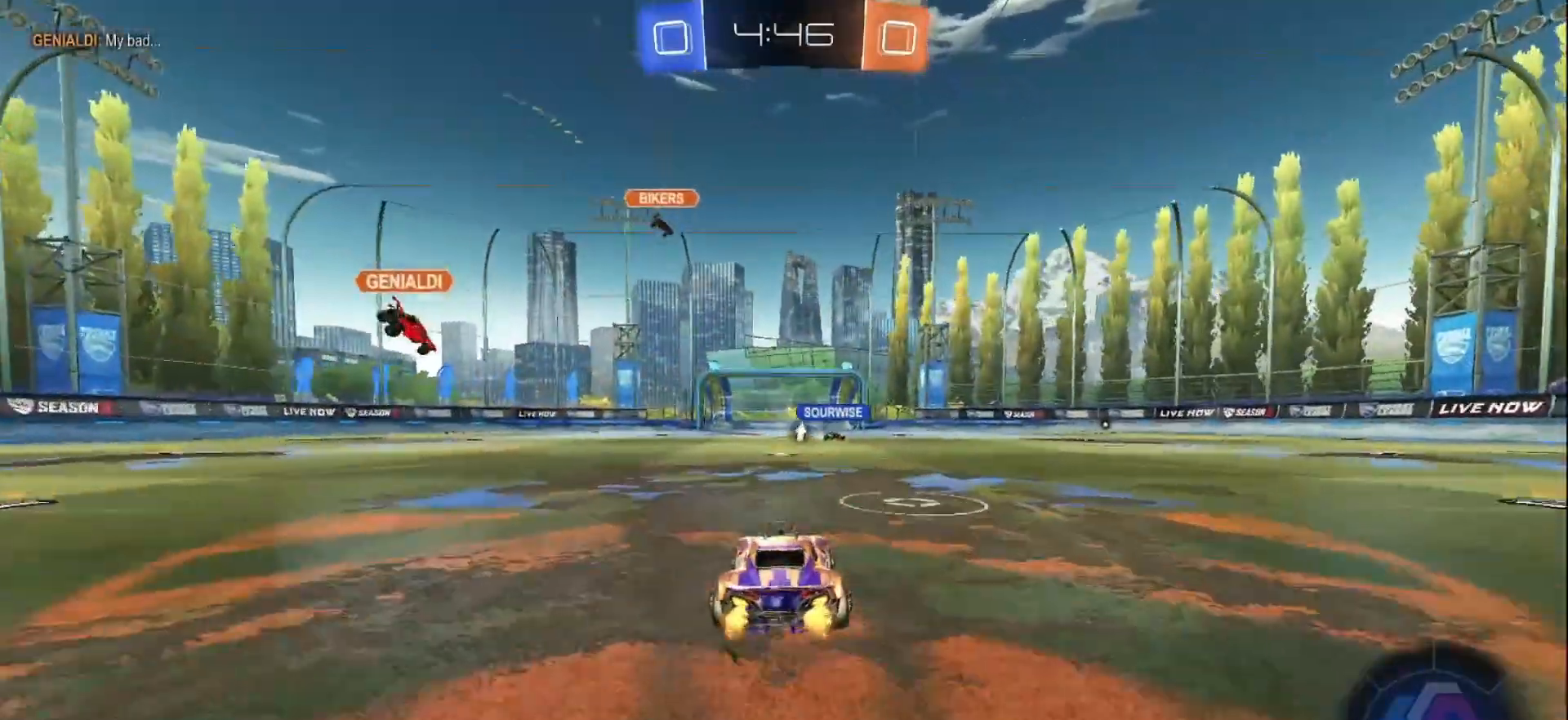
{"buttons": ["X", "R2"], "left_stick": "up-right", "right_stick": "center", "events": [[83, "left_stick", "left"], [133, "Y", "down"], [200, "left_stick", "center"], [267, "Y", "up"], [383, "left_stick", "up-right"], [483, "X", "down"]]}
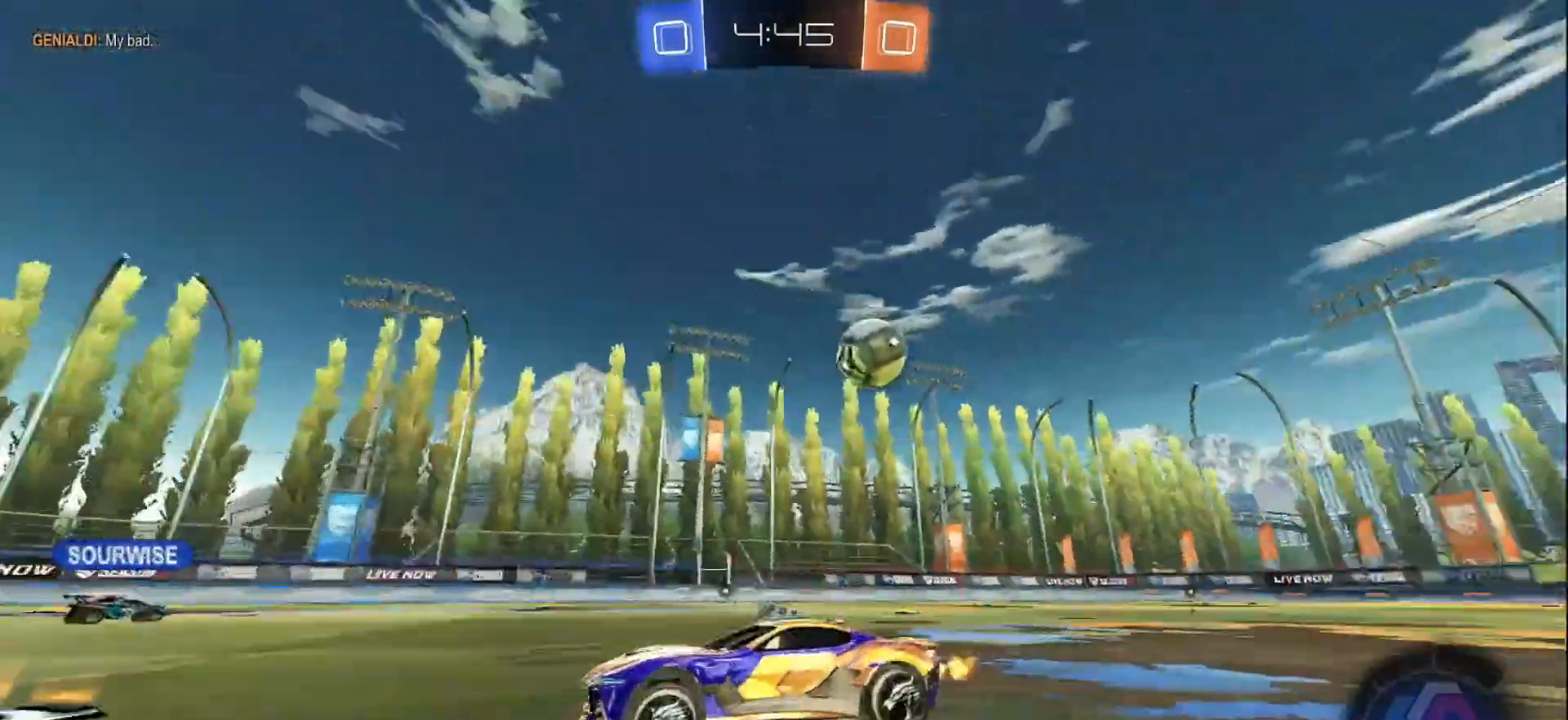
{"buttons": ["B", "R2"], "left_stick": "left", "right_stick": "center", "events": [[17, "B", "down"], [17, "Y", "down"], [133, "X", "up"], [150, "Y", "up"], [217, "left_stick", "center"], [450, "left_stick", "left"]]}
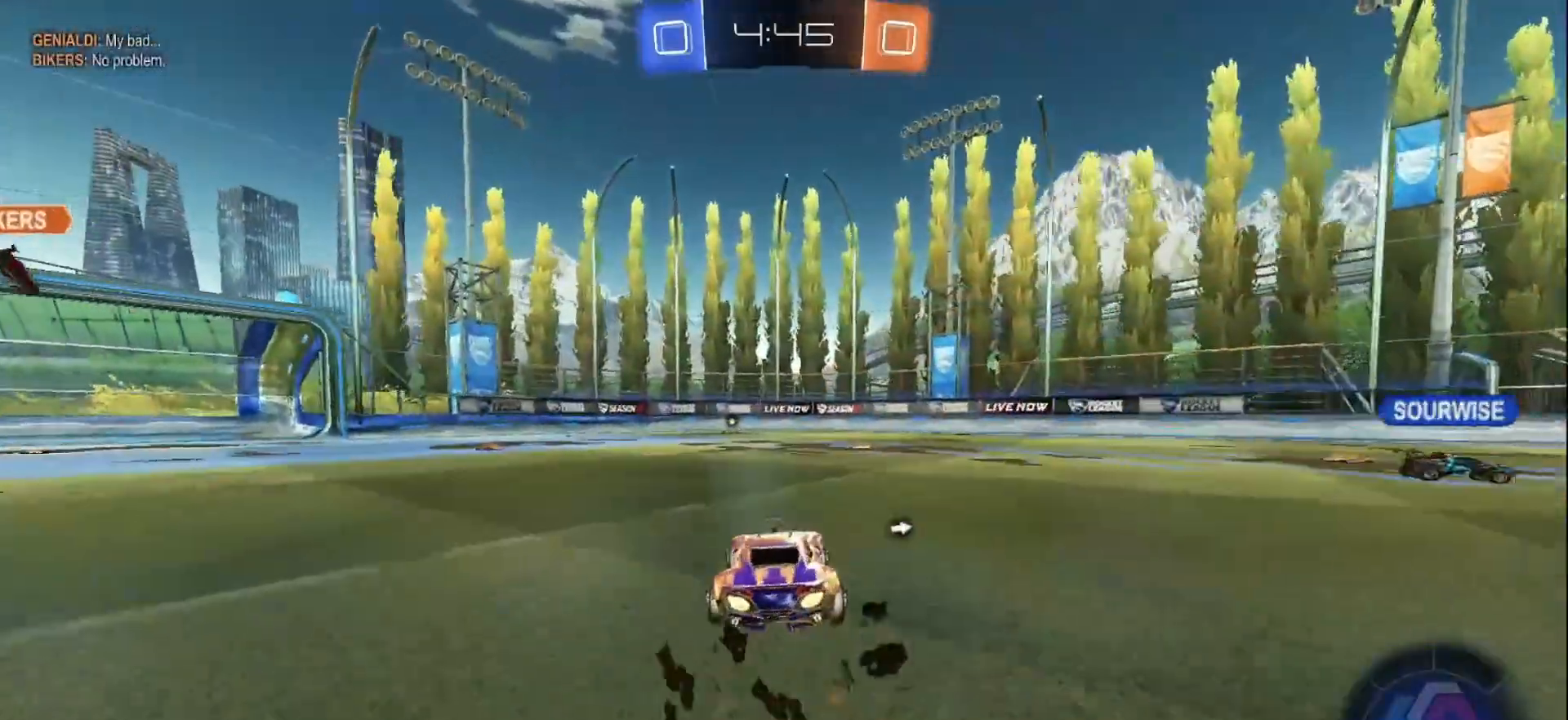
{"buttons": ["R2"], "left_stick": "center", "right_stick": "center", "events": [[33, "left_stick", "center"], [217, "B", "up"], [333, "left_stick", "left"], [450, "left_stick", "center"]]}
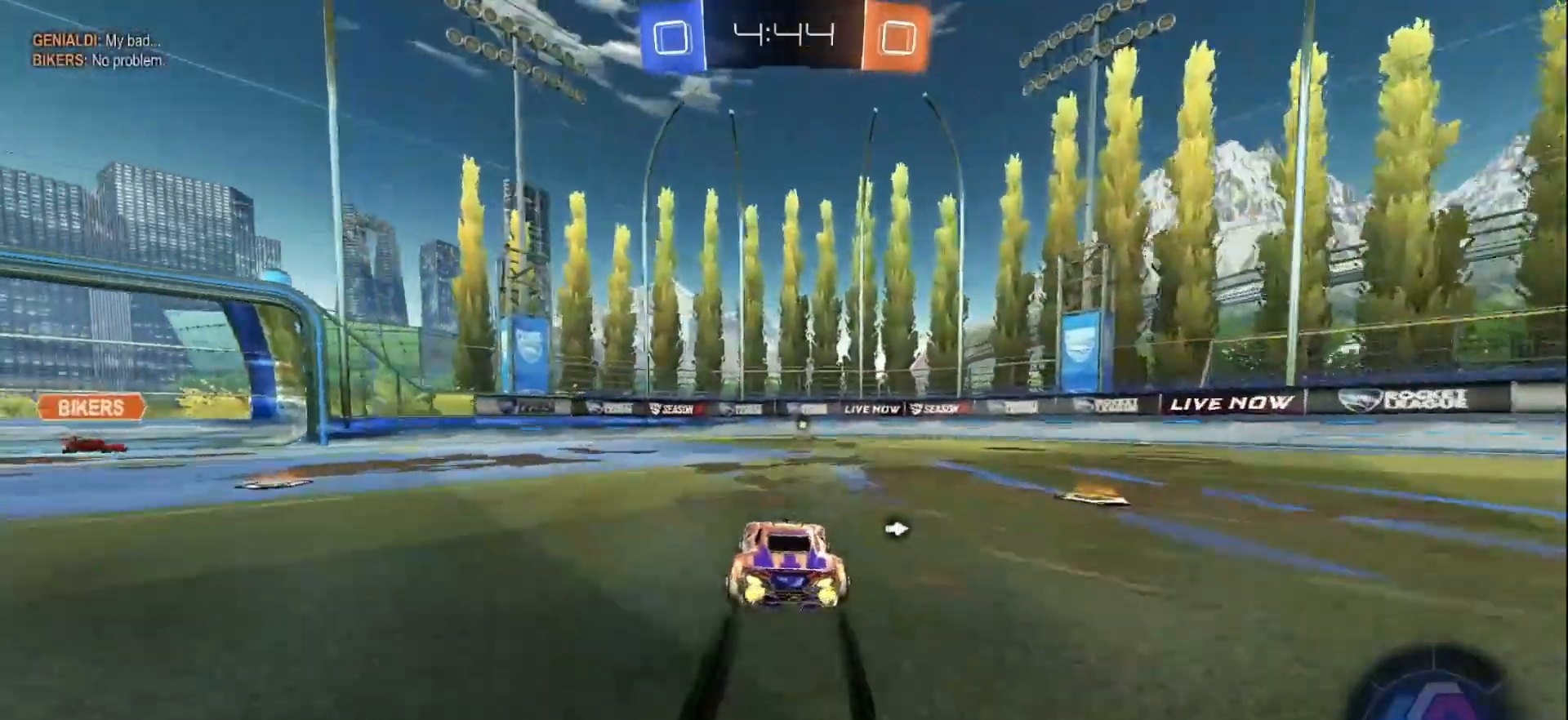
{"buttons": ["B", "R2"], "left_stick": "left", "right_stick": "center", "events": [[150, "left_stick", "right"], [217, "left_stick", "center"], [300, "B", "down"], [317, "Y", "down"], [450, "Y", "up"], [450, "left_stick", "left"]]}
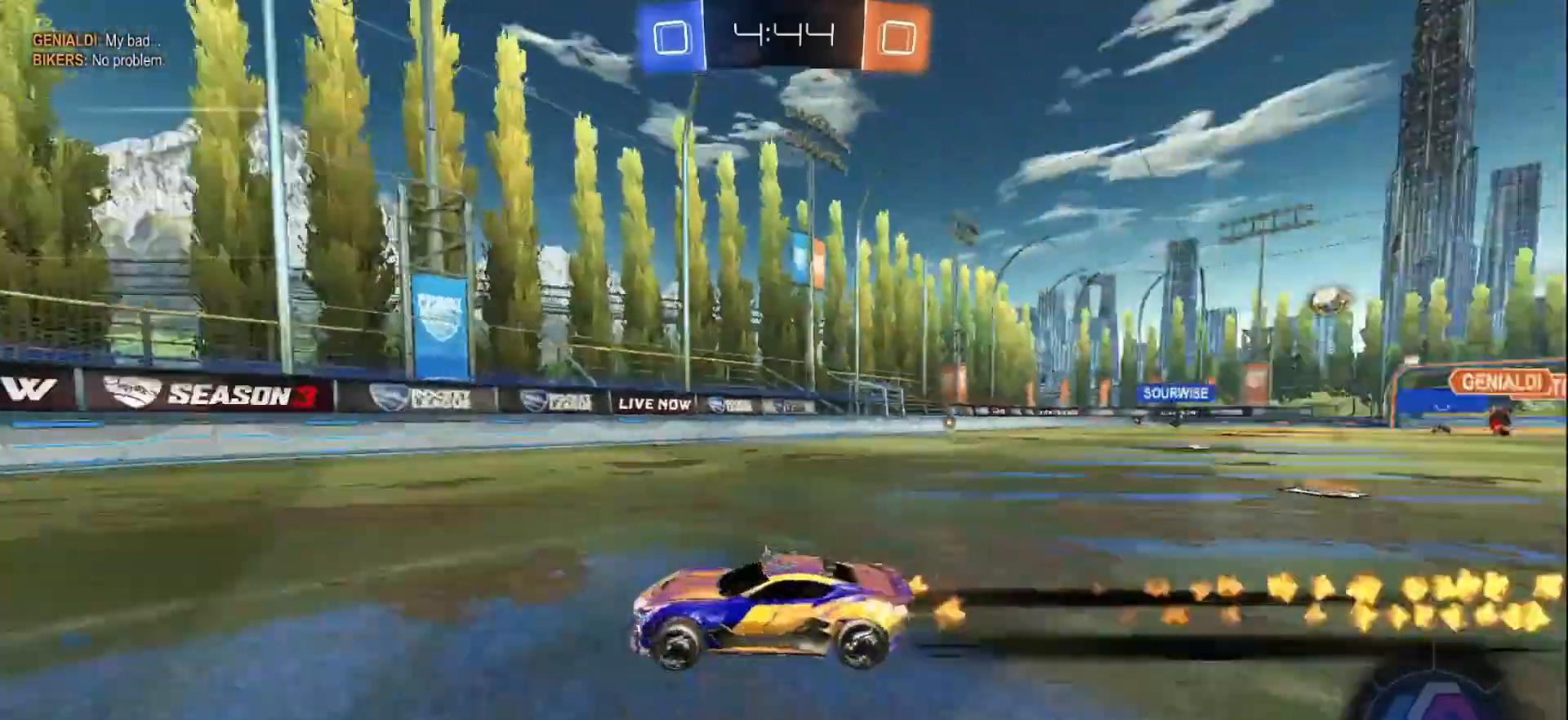
{"buttons": ["R2"], "left_stick": "right", "right_stick": "center", "events": [[67, "B", "up"], [67, "left_stick", "center"], [200, "left_stick", "right"], [233, "X", "down"], [417, "X", "up"]]}
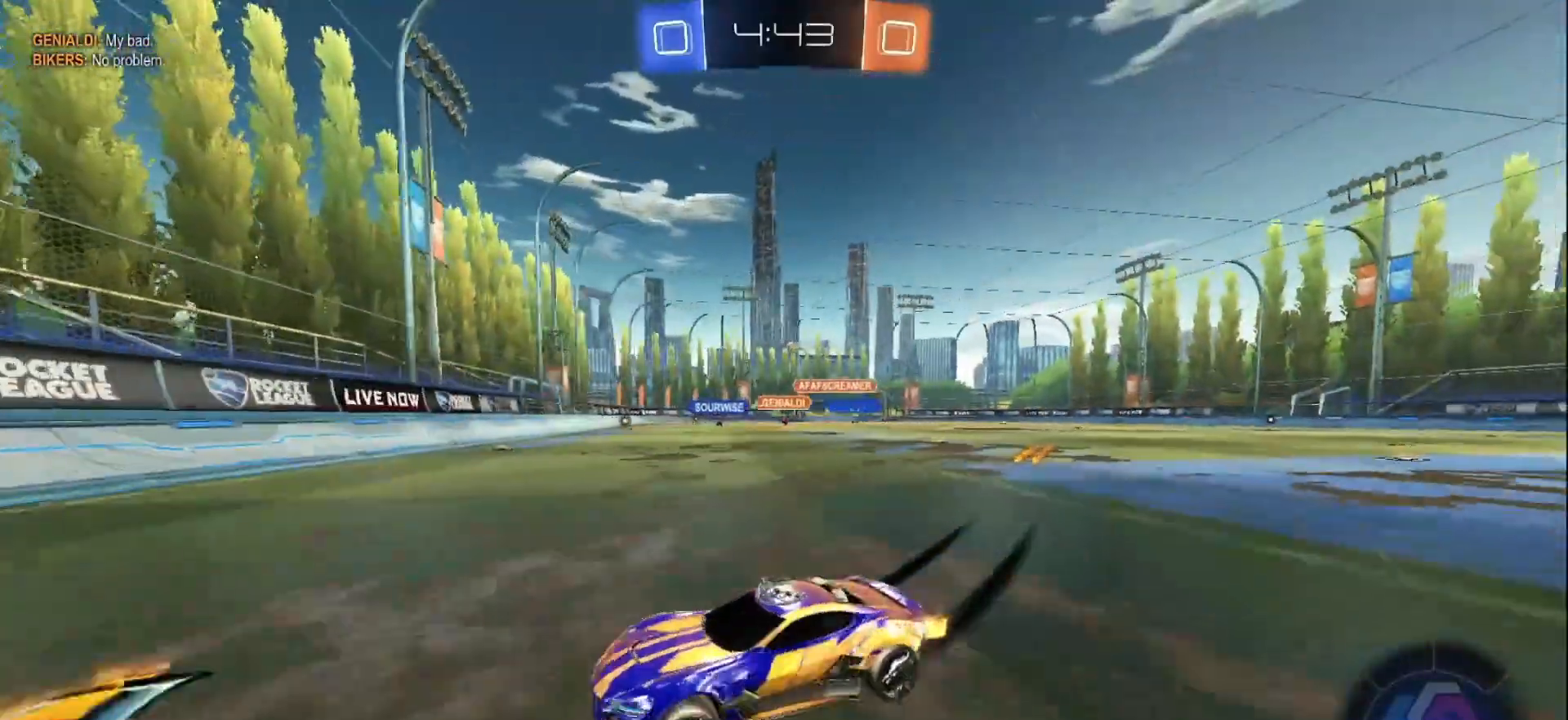
{"buttons": ["B", "R2"], "left_stick": "center", "right_stick": "center", "events": [[67, "B", "down"], [450, "left_stick", "center"]]}
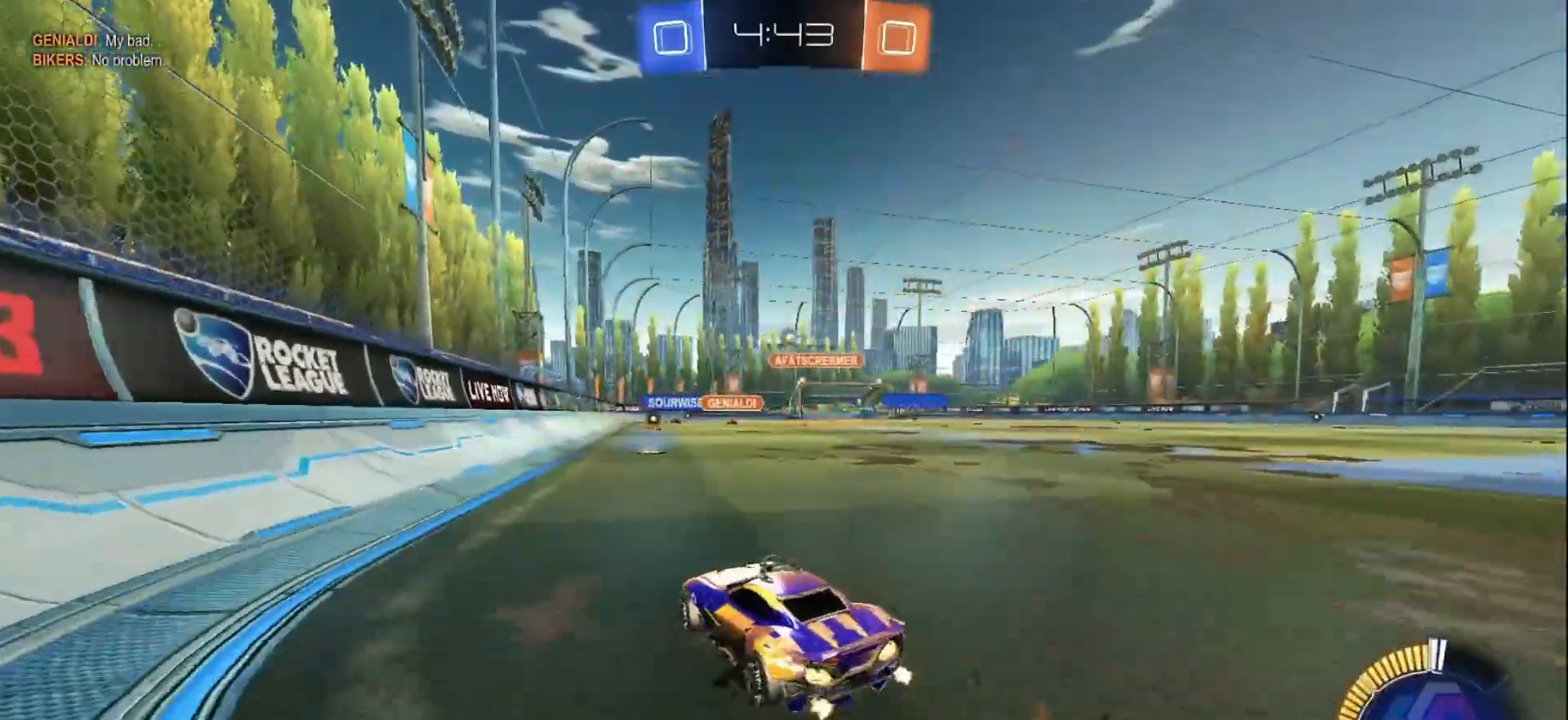
{"buttons": ["B", "R2"], "left_stick": "right", "right_stick": "center", "events": [[83, "left_stick", "right"], [183, "left_stick", "center"], [383, "left_stick", "right"]]}
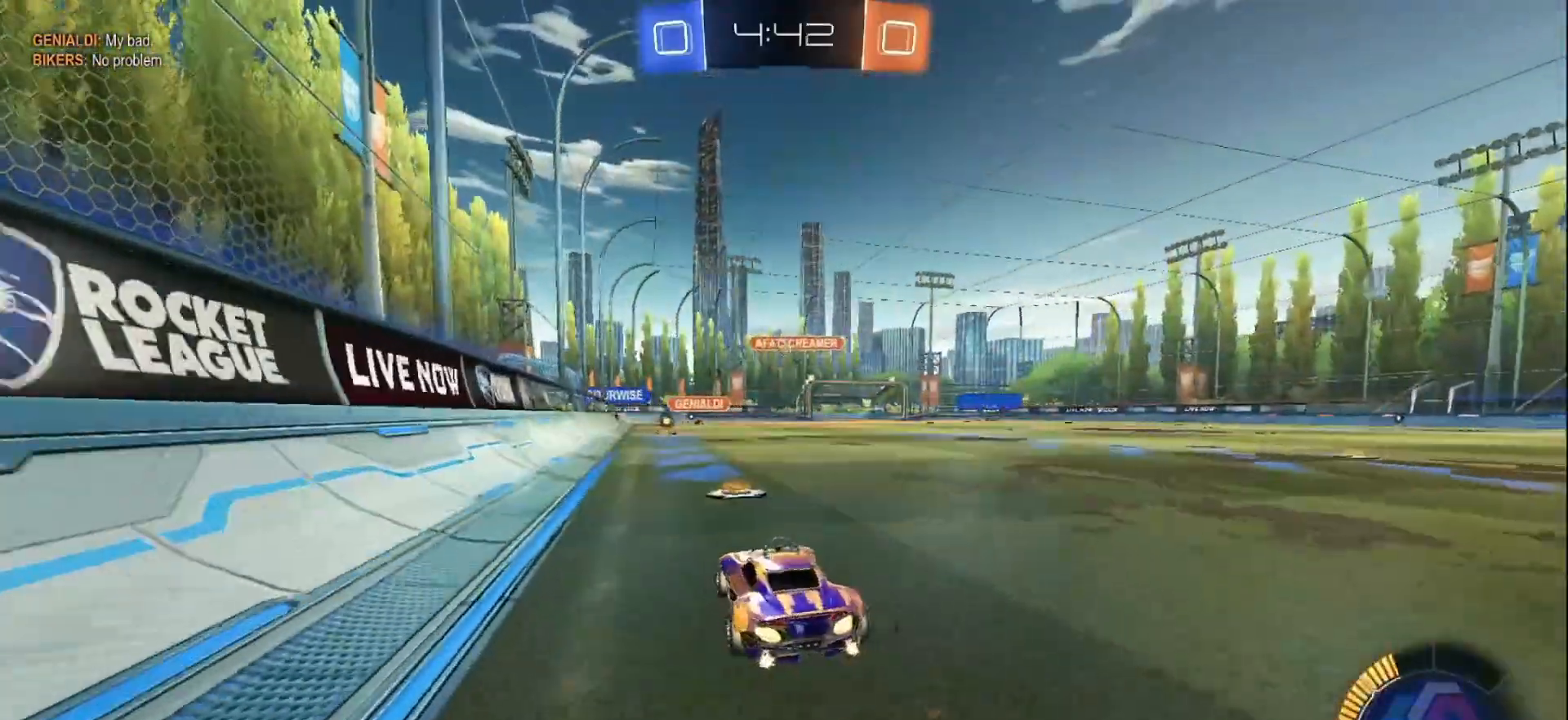
{"buttons": ["R2"], "left_stick": "right", "right_stick": "center", "events": [[67, "B", "up"], [67, "left_stick", "center"], [217, "left_stick", "left"], [417, "left_stick", "center"], [483, "left_stick", "right"]]}
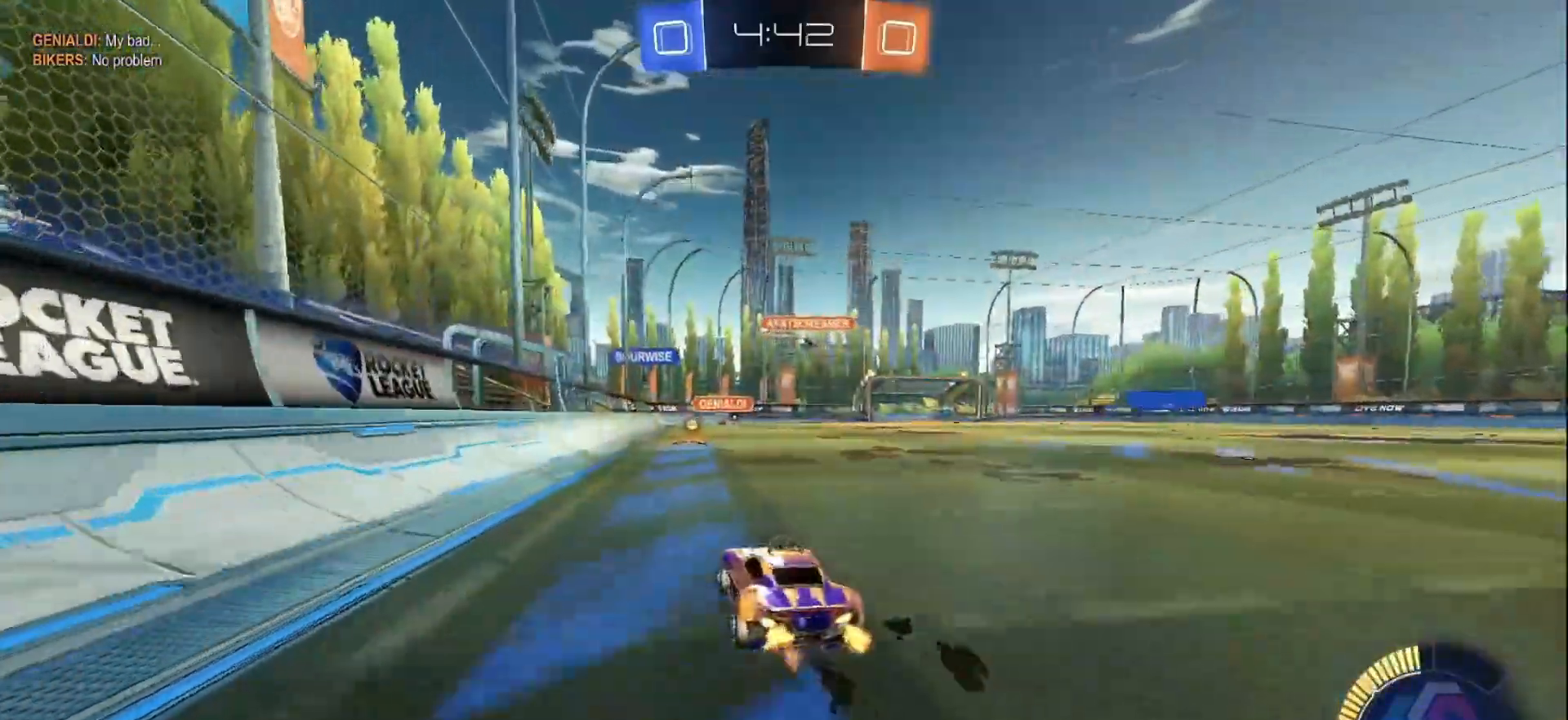
{"buttons": ["R2"], "left_stick": "center", "right_stick": "center", "events": [[133, "left_stick", "center"]]}
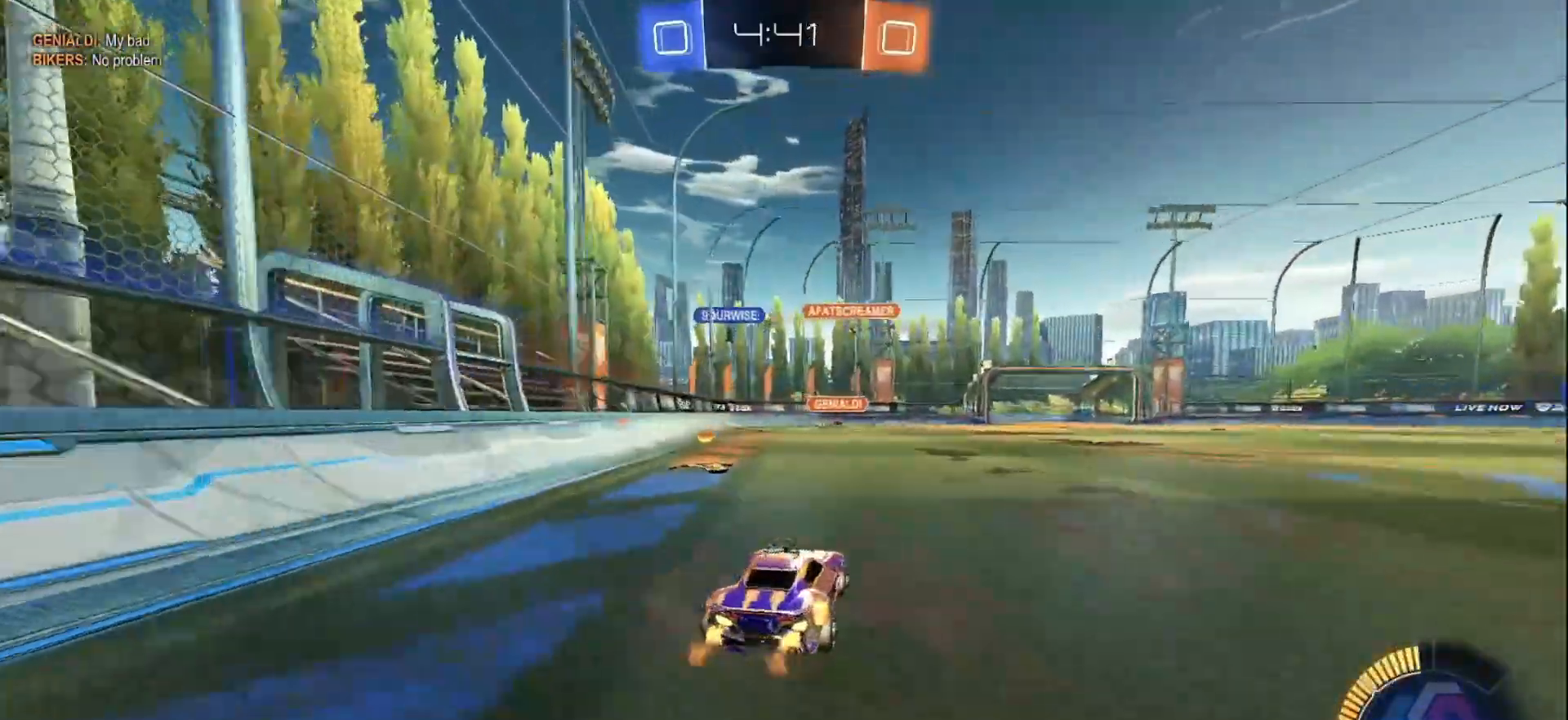
{"buttons": ["R2"], "left_stick": "right", "right_stick": "center", "events": [[400, "left_stick", "right"]]}
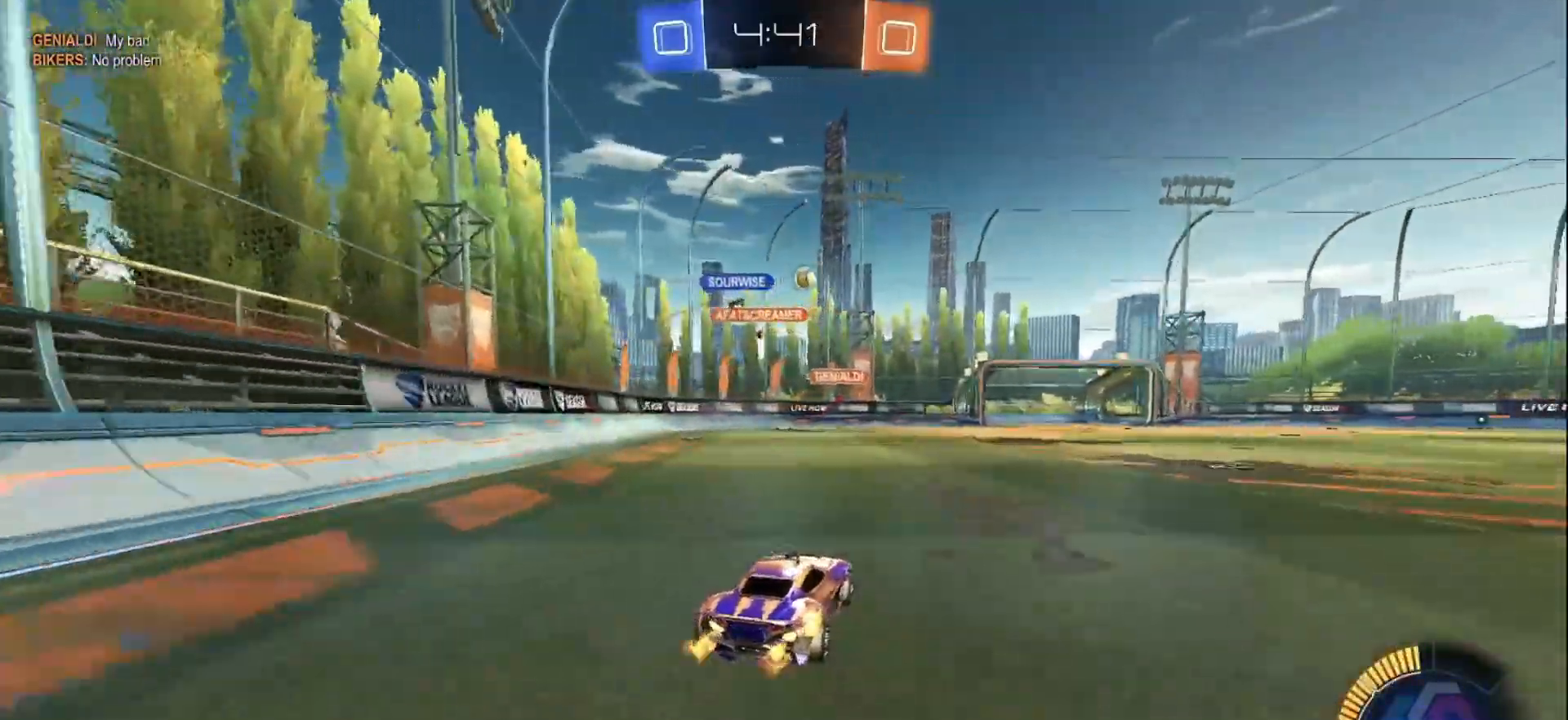
{"buttons": ["B", "R2"], "left_stick": "right", "right_stick": "center", "events": [[100, "B", "down"], [133, "X", "down"], [250, "X", "up"], [317, "Y", "down"], [467, "Y", "up"]]}
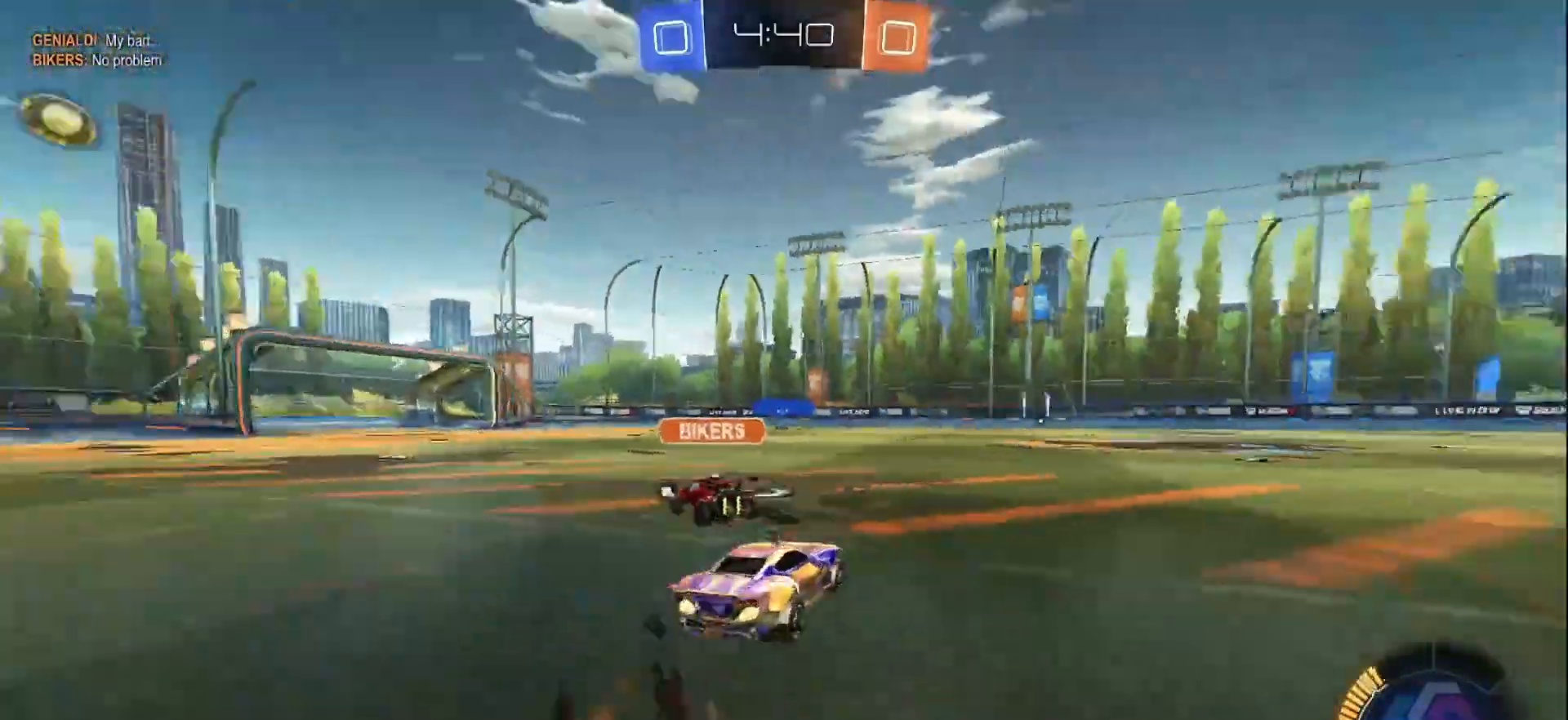
{"buttons": ["R2"], "left_stick": "center", "right_stick": "center", "events": [[17, "left_stick", "center"], [150, "B", "up"], [217, "Y", "down"], [333, "Y", "up"]]}
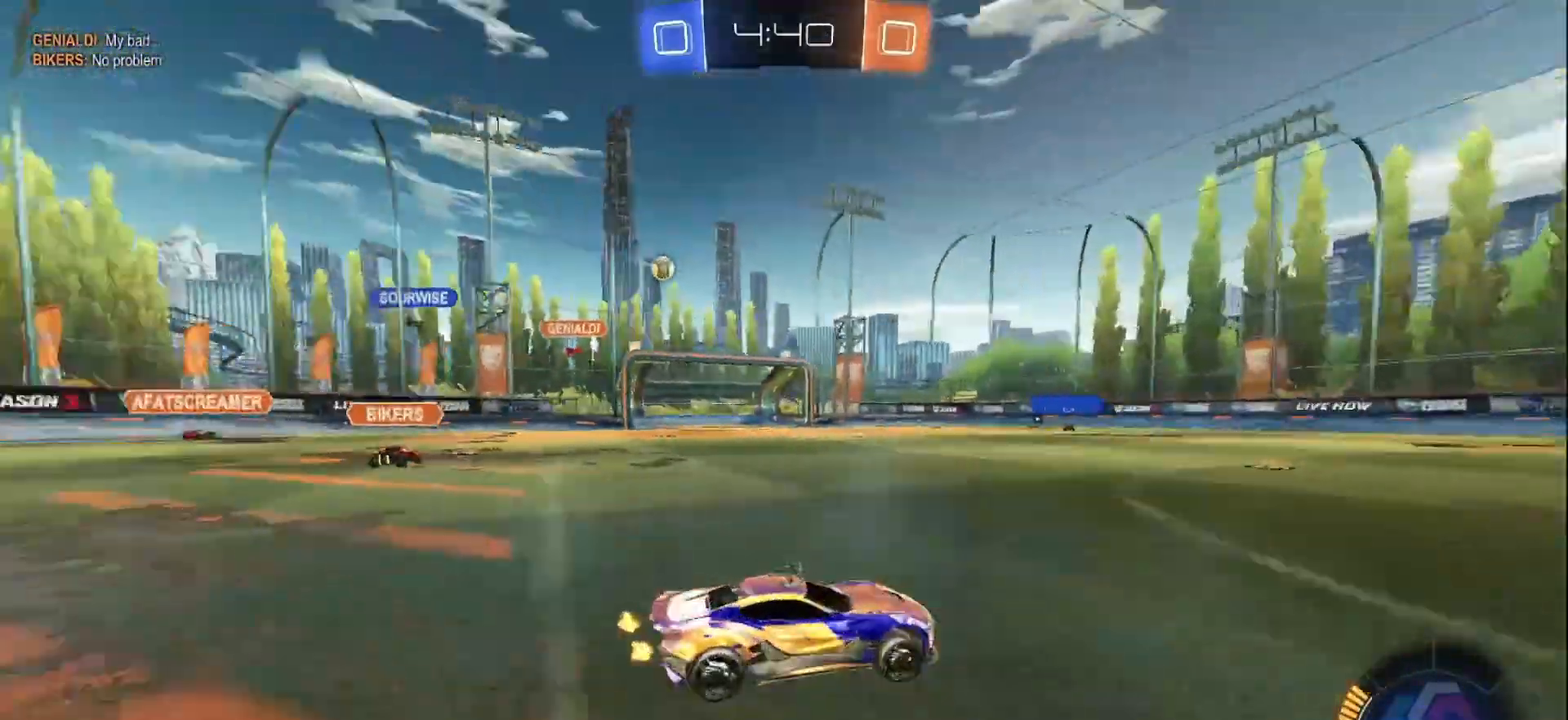
{"buttons": ["R2"], "left_stick": "left", "right_stick": "center", "events": [[117, "left_stick", "left"]]}
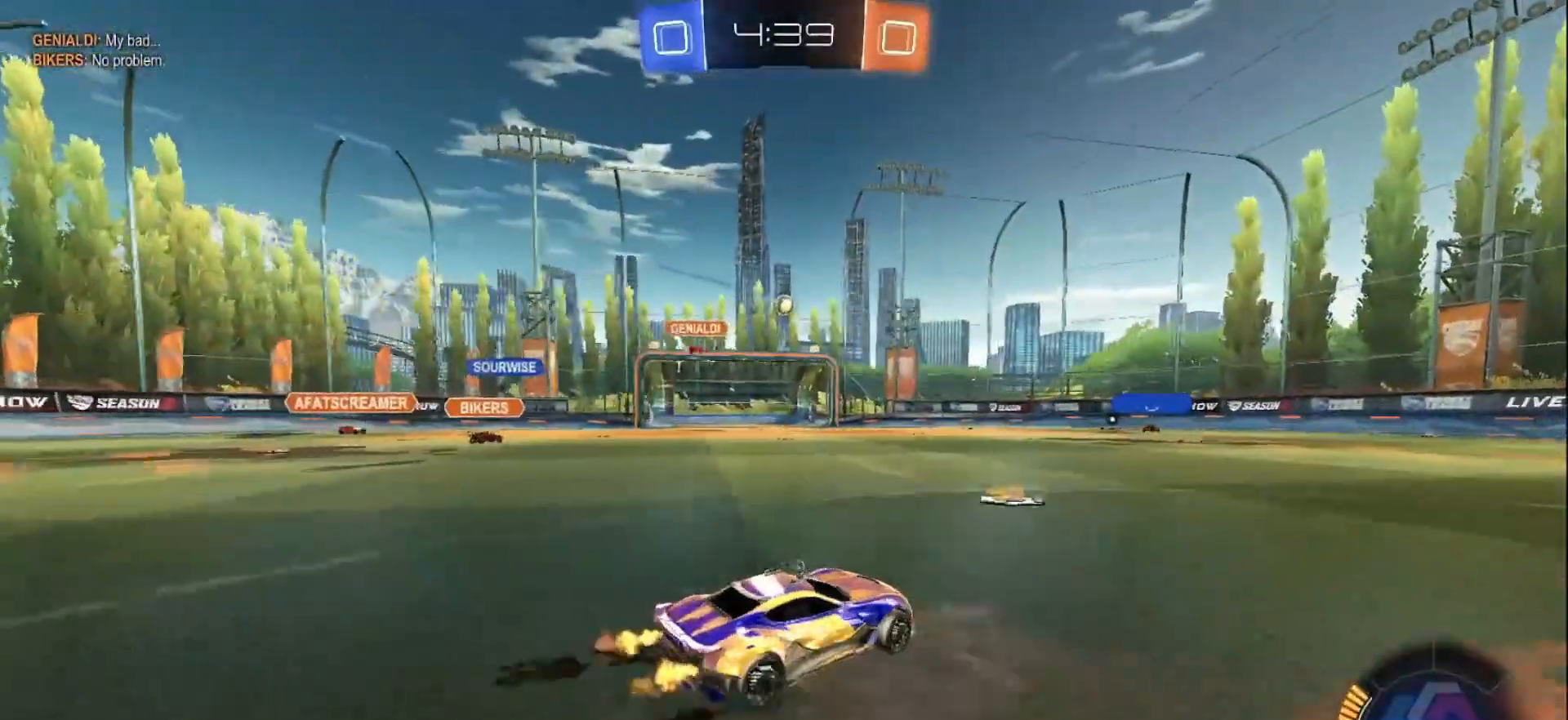
{"buttons": ["R2"], "left_stick": "right", "right_stick": "center", "events": [[117, "left_stick", "right"]]}